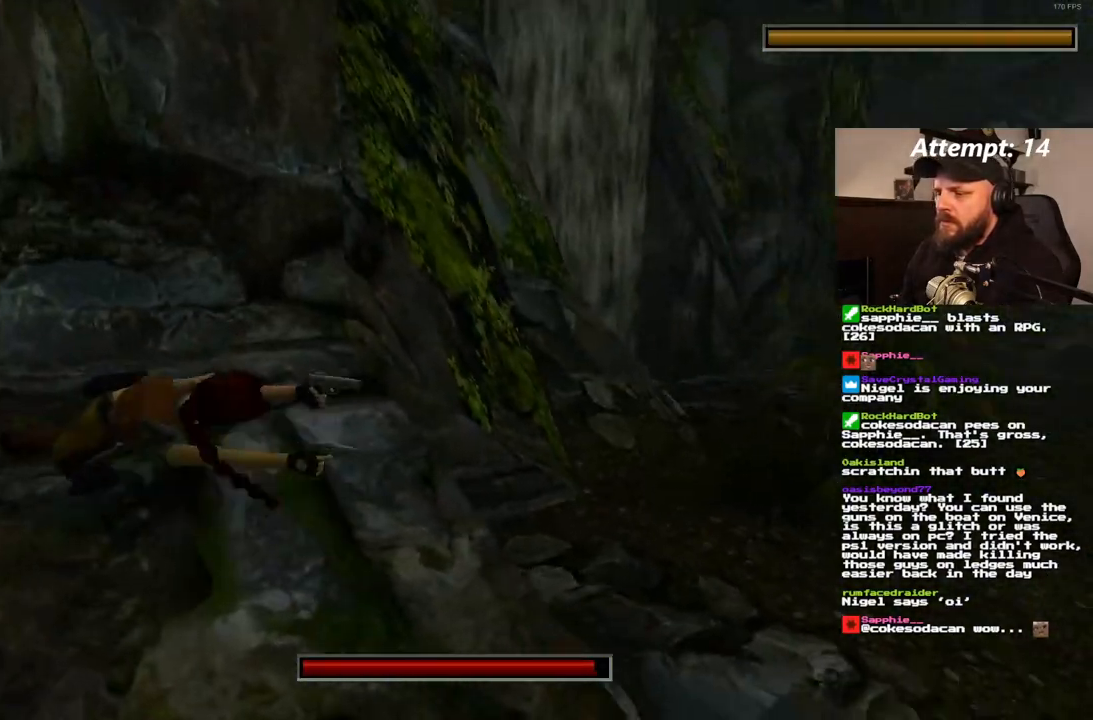
Gameplay with a controller (PlayStation layout); each line is a JSON object with the inputs held at the frame after it. "events" lists button and stick changes between this image and that frame as [ms after this image, input, new state], when the widget could be followed in between. Not read: L3 R3.
{"buttons": ["L1"], "left_stick": "center", "right_stick": "center", "events": [[300, "CROSS", "down"], [367, "CROSS", "up"]]}
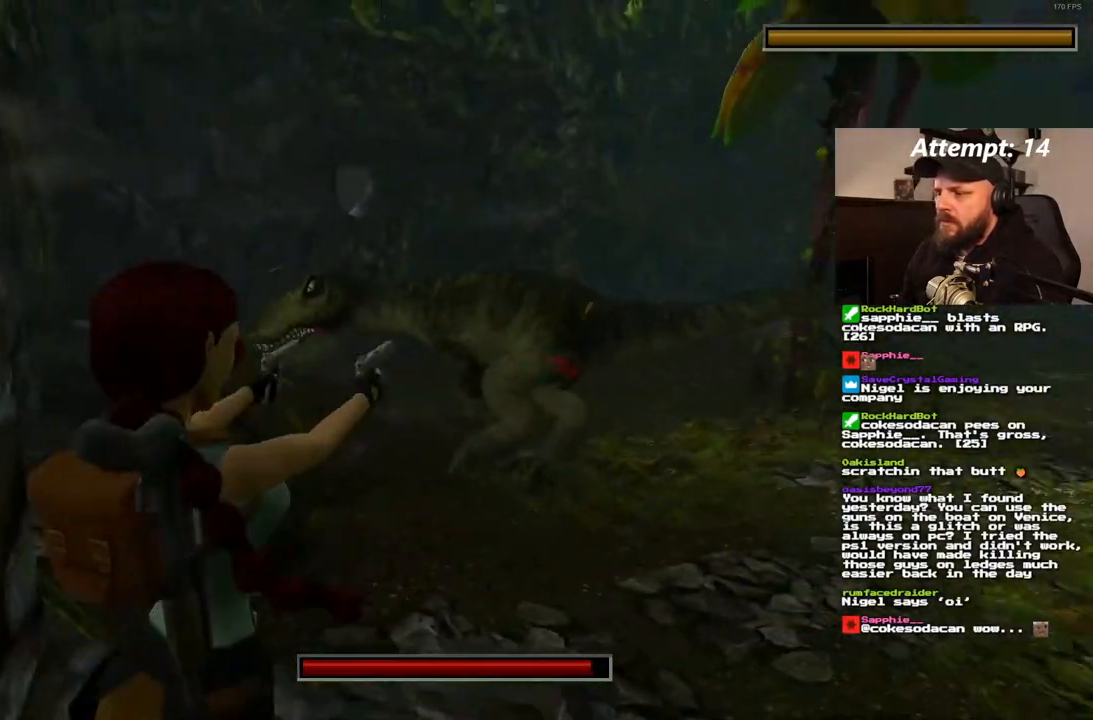
{"buttons": ["L1"], "left_stick": "center", "right_stick": "center", "events": []}
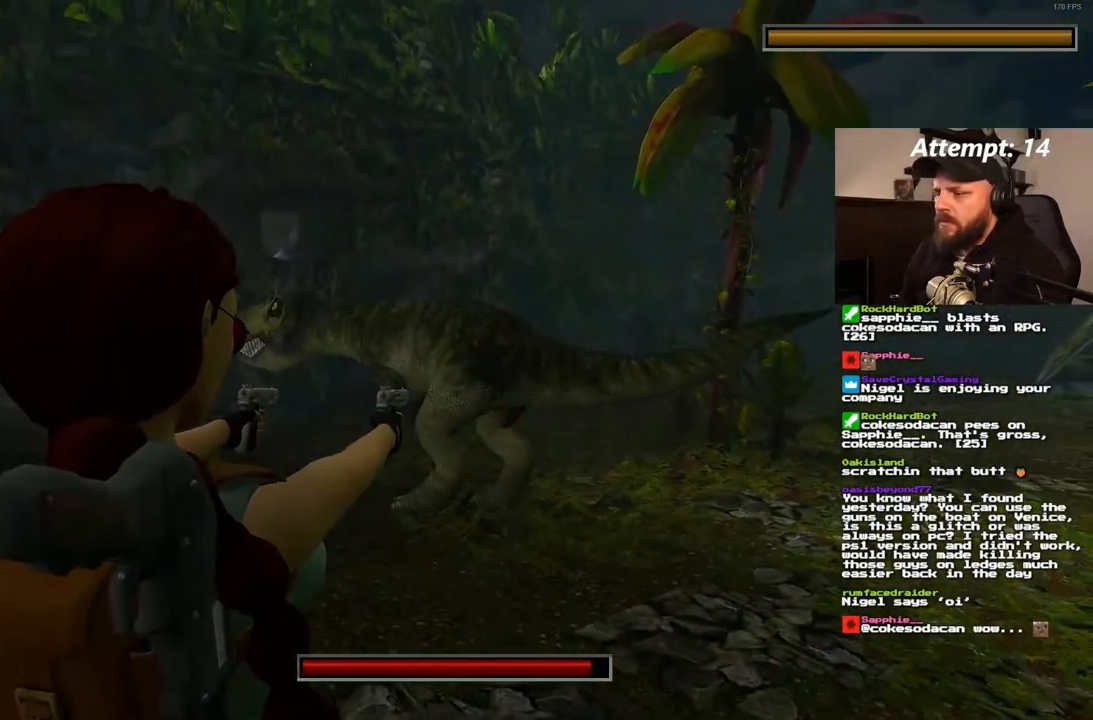
{"buttons": ["L1"], "left_stick": "center", "right_stick": "center", "events": []}
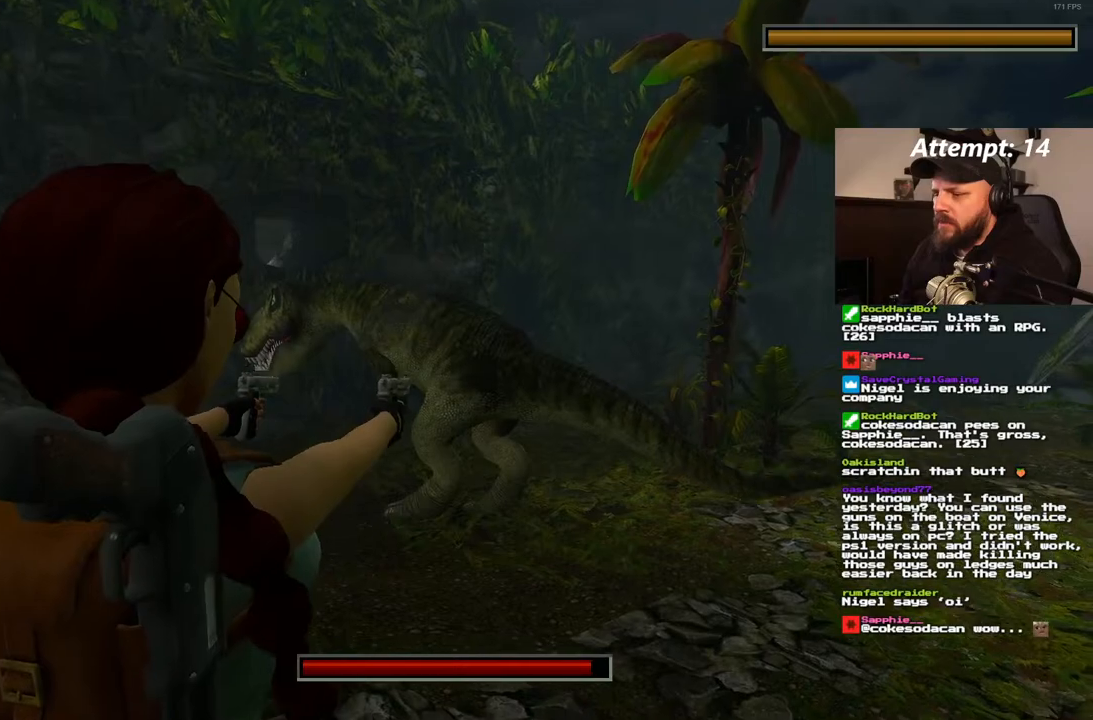
{"buttons": ["L1"], "left_stick": "center", "right_stick": "center", "events": []}
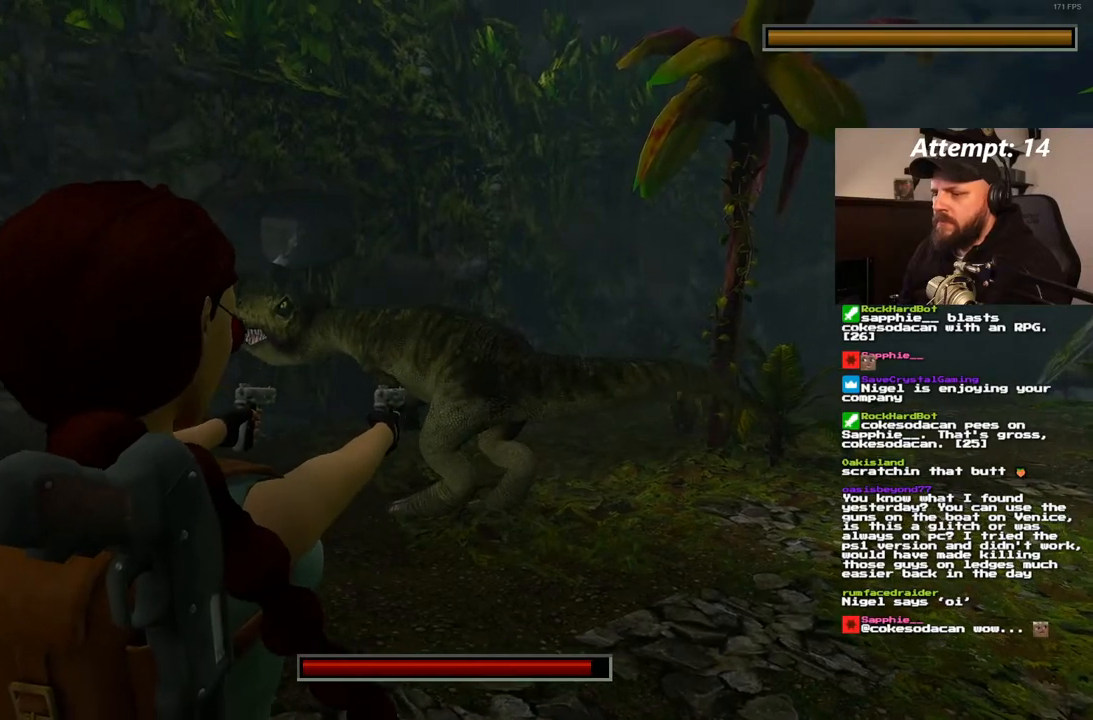
{"buttons": ["L1"], "left_stick": "center", "right_stick": "center", "events": []}
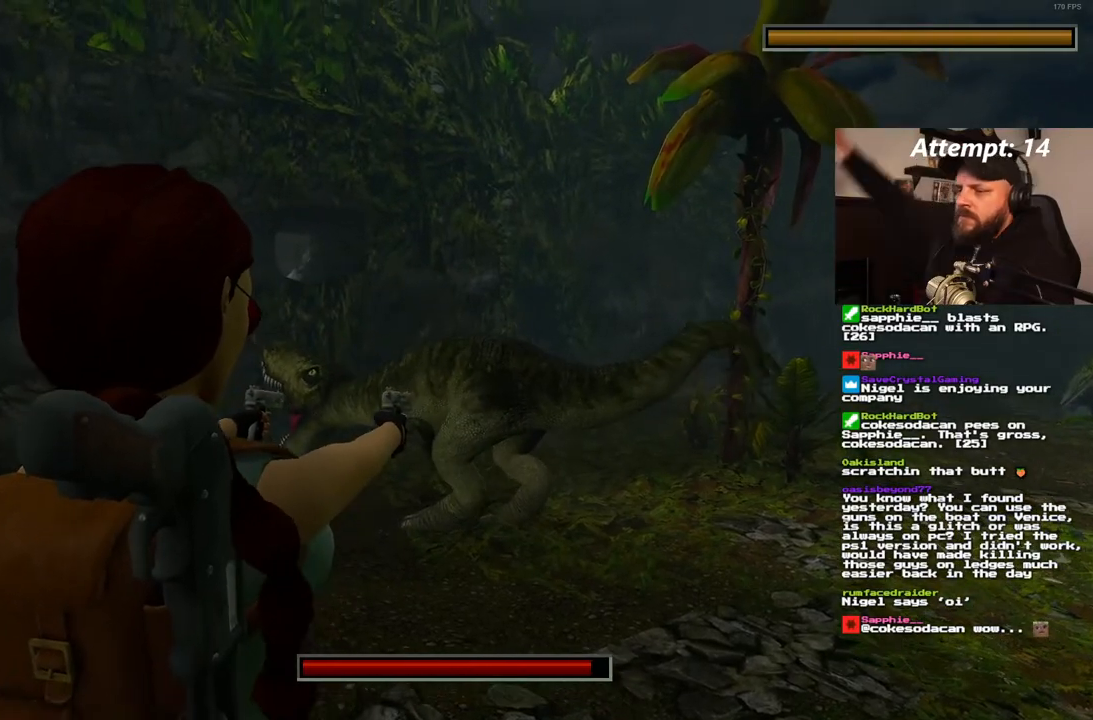
{"buttons": ["L1"], "left_stick": "center", "right_stick": "center", "events": []}
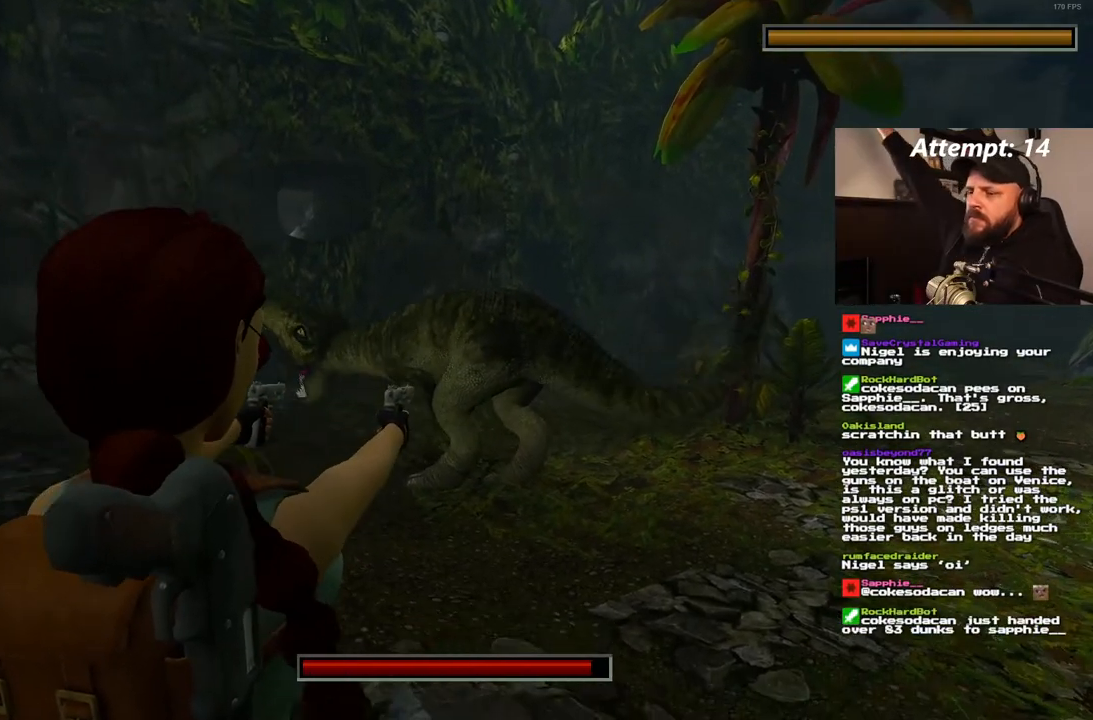
{"buttons": ["L1"], "left_stick": "center", "right_stick": "center", "events": []}
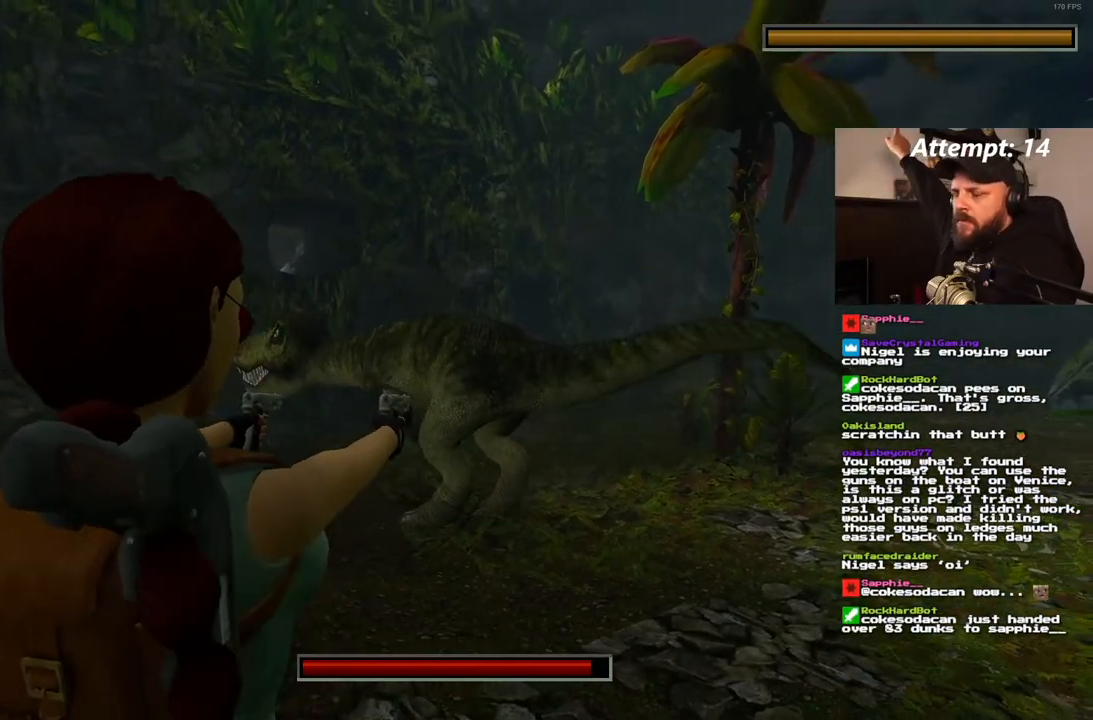
{"buttons": ["L1"], "left_stick": "center", "right_stick": "center", "events": []}
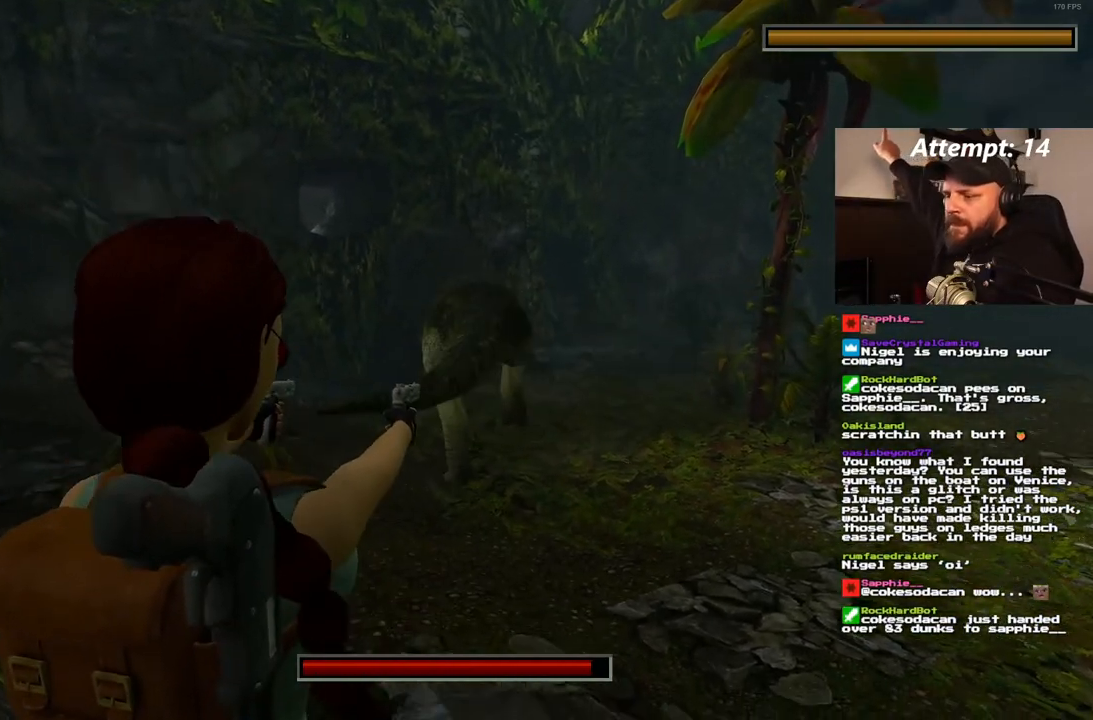
{"buttons": ["L1"], "left_stick": "center", "right_stick": "center", "events": []}
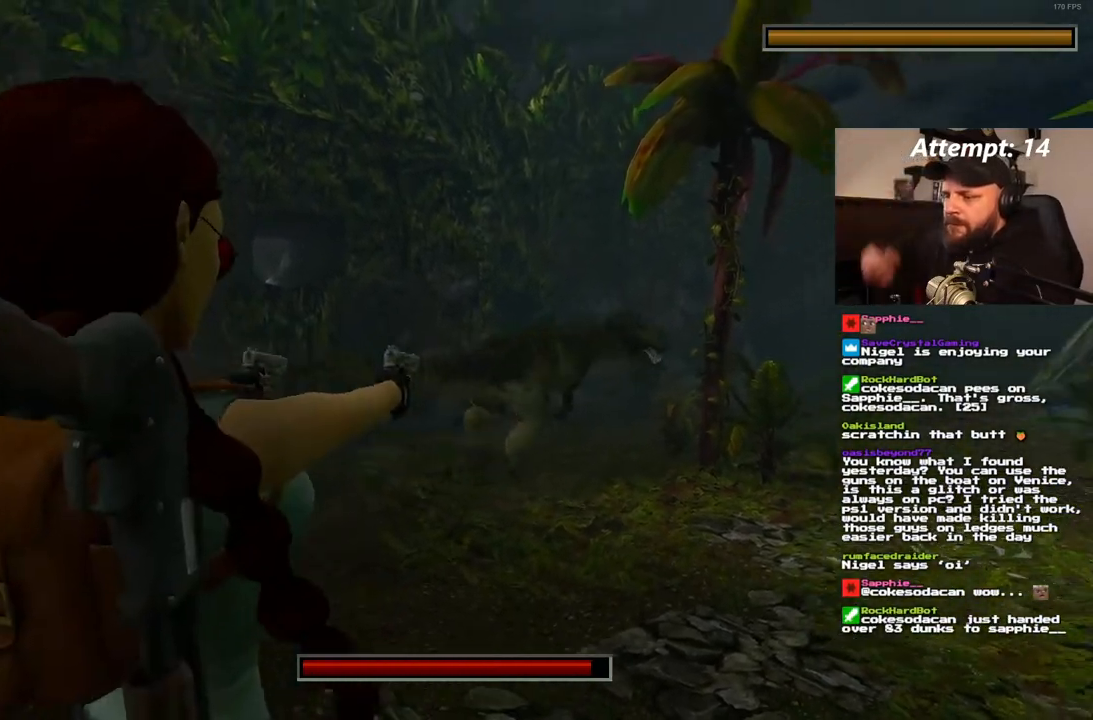
{"buttons": ["L1"], "left_stick": "center", "right_stick": "center", "events": []}
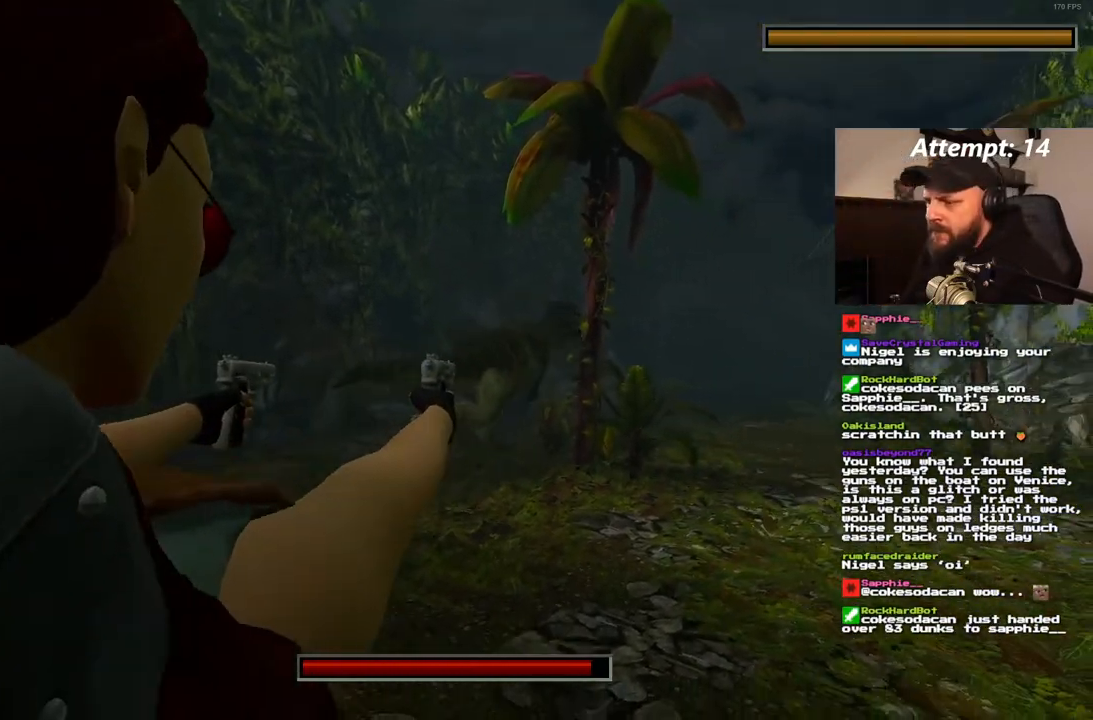
{"buttons": ["L1"], "left_stick": "center", "right_stick": "center", "events": []}
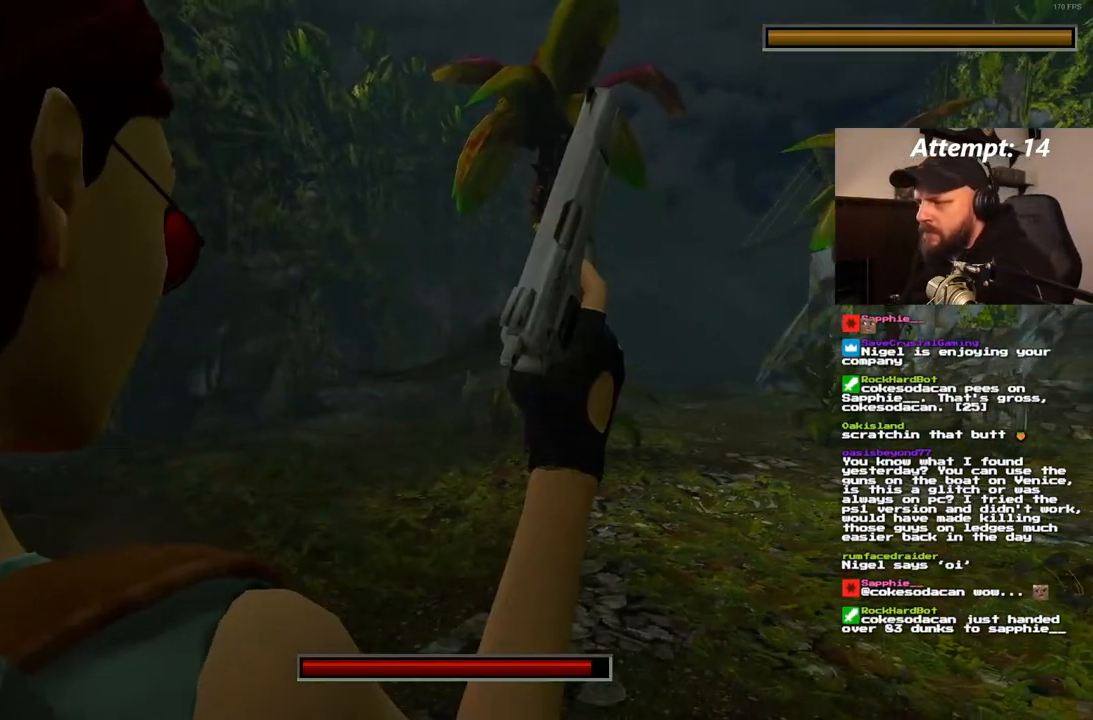
{"buttons": ["L1"], "left_stick": "center", "right_stick": "center", "events": []}
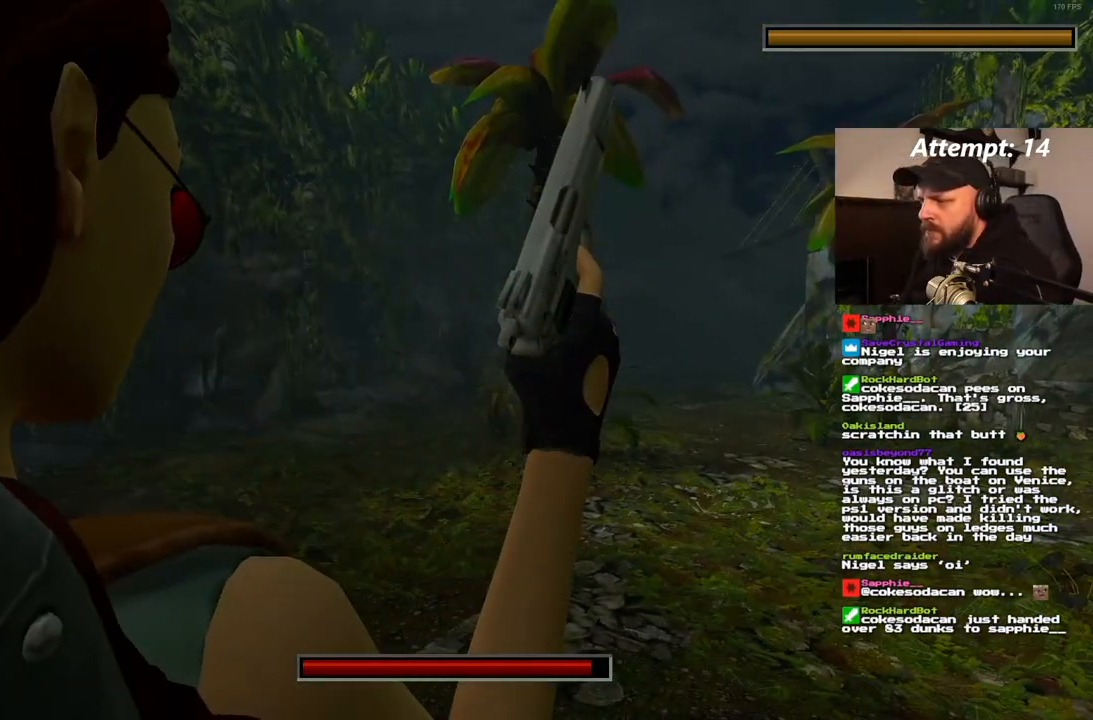
{"buttons": ["L1"], "left_stick": "center", "right_stick": "center"}
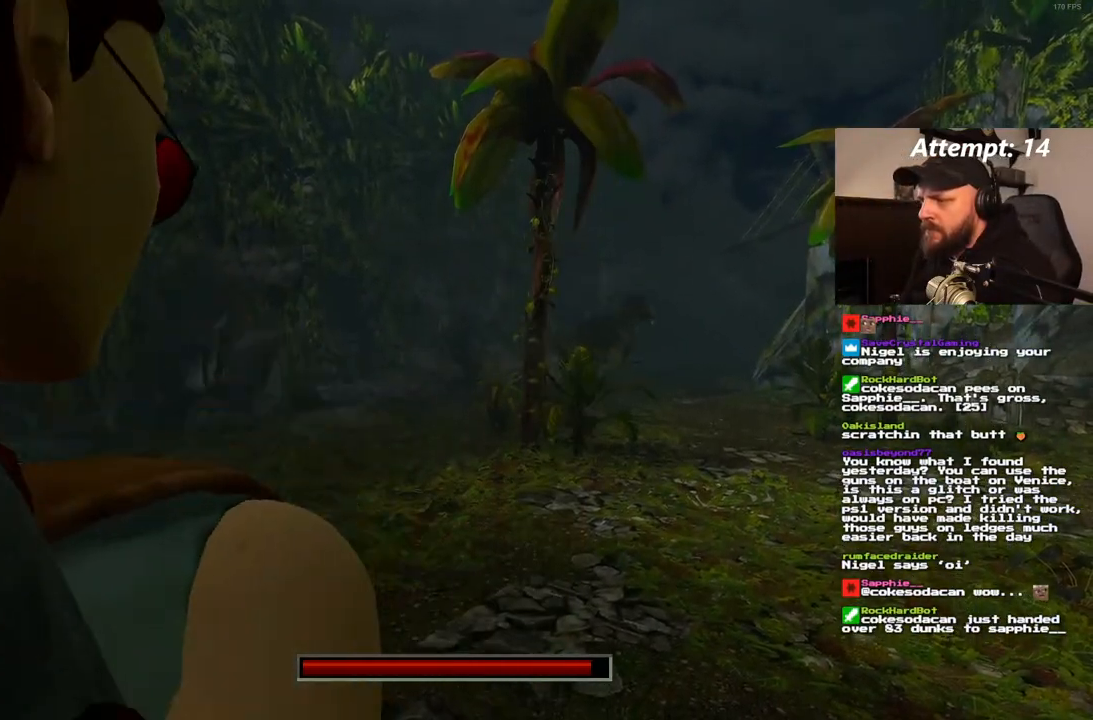
{"buttons": ["L1"], "left_stick": "center", "right_stick": "center", "events": []}